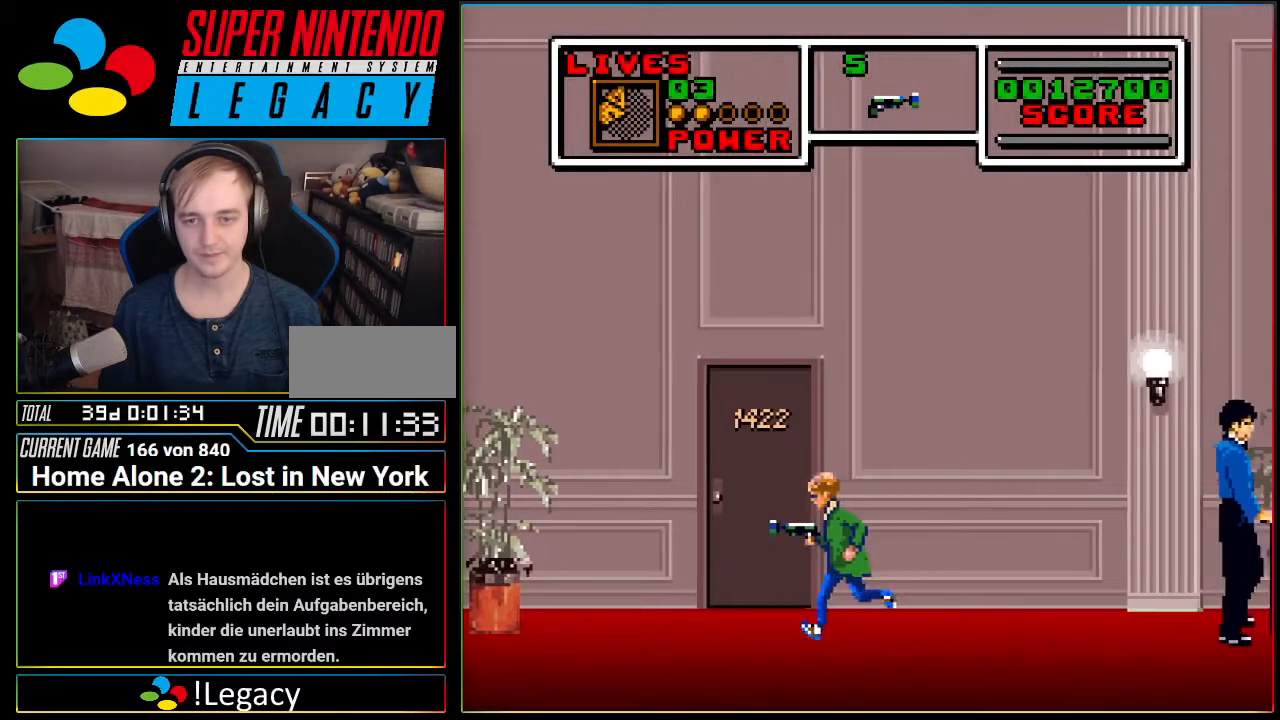
Gameplay with a controller (Nintendo layout); each line is a JSON object with the inputs held at the frame after it. "events" lists button and stick changes between this image and that frame as [ms after this image, input, new state], when the widget could be followed in between. Not read: L3 R3.
{"buttons": ["DPAD_LEFT"], "events": []}
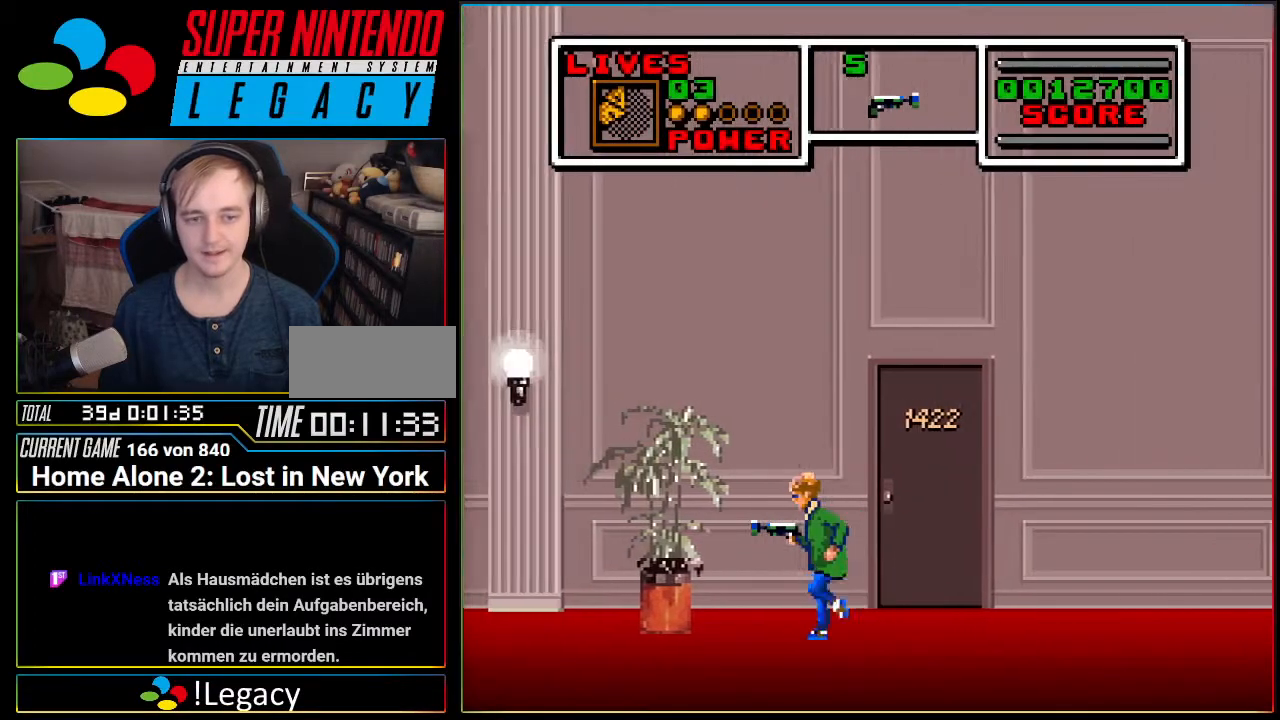
{"buttons": ["DPAD_LEFT"], "events": []}
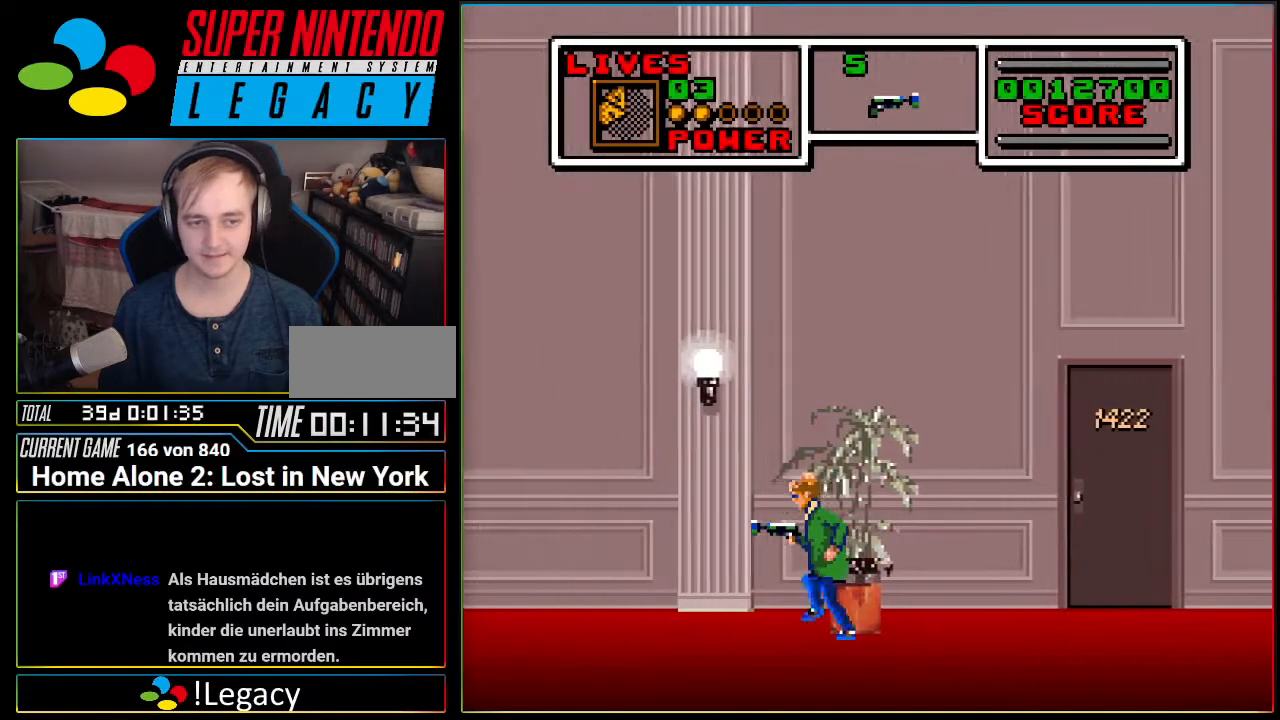
{"buttons": ["DPAD_LEFT"], "events": []}
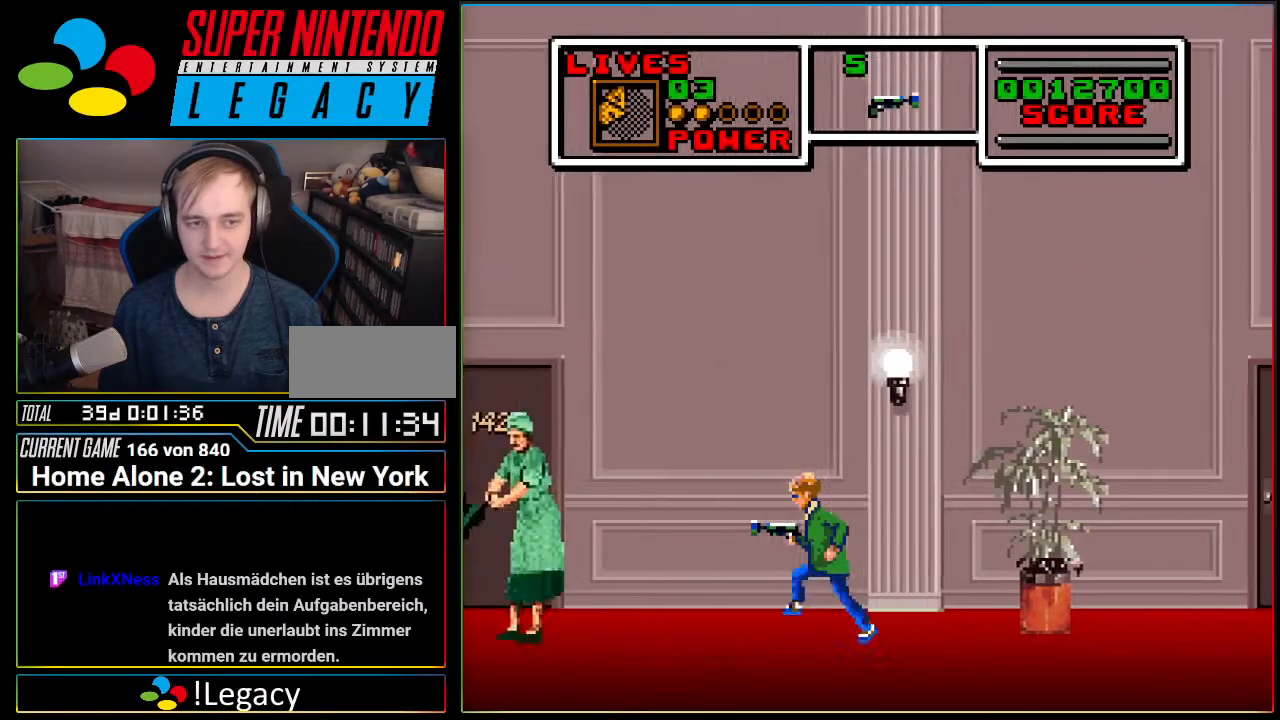
{"buttons": ["DPAD_LEFT"], "events": [[233, "B", "down"], [367, "B", "up"]]}
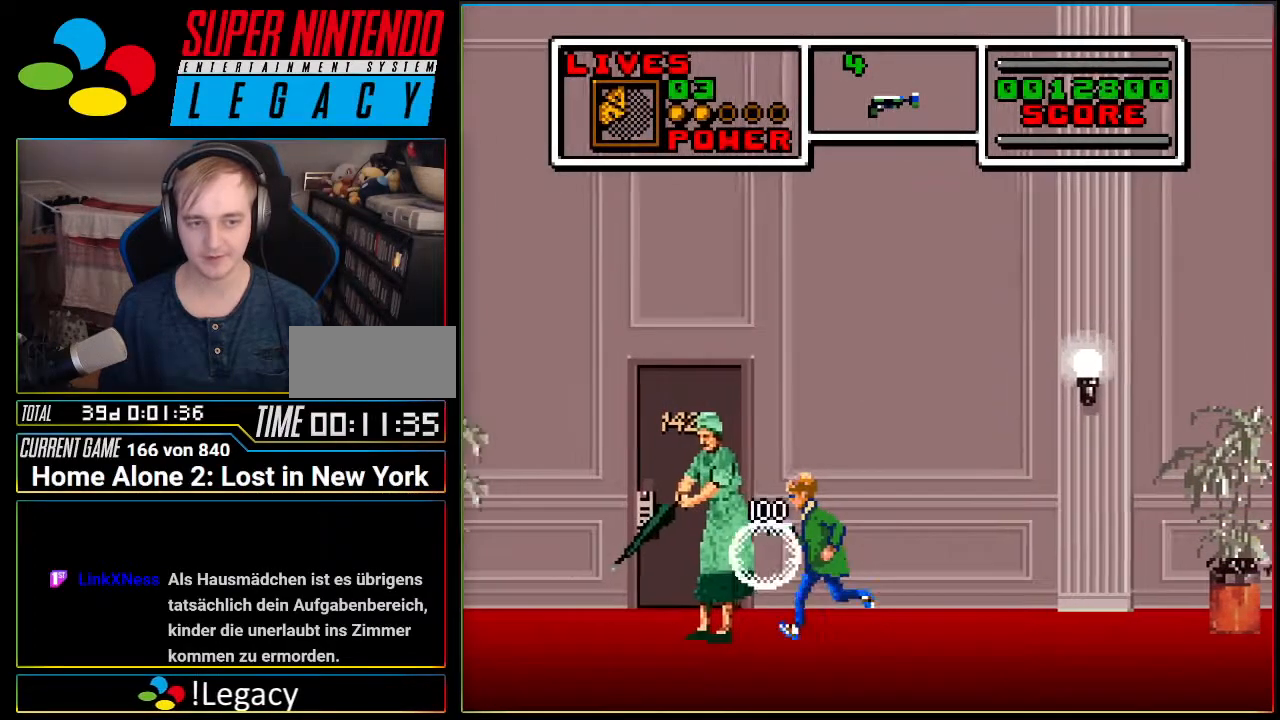
{"buttons": ["DPAD_LEFT"], "events": []}
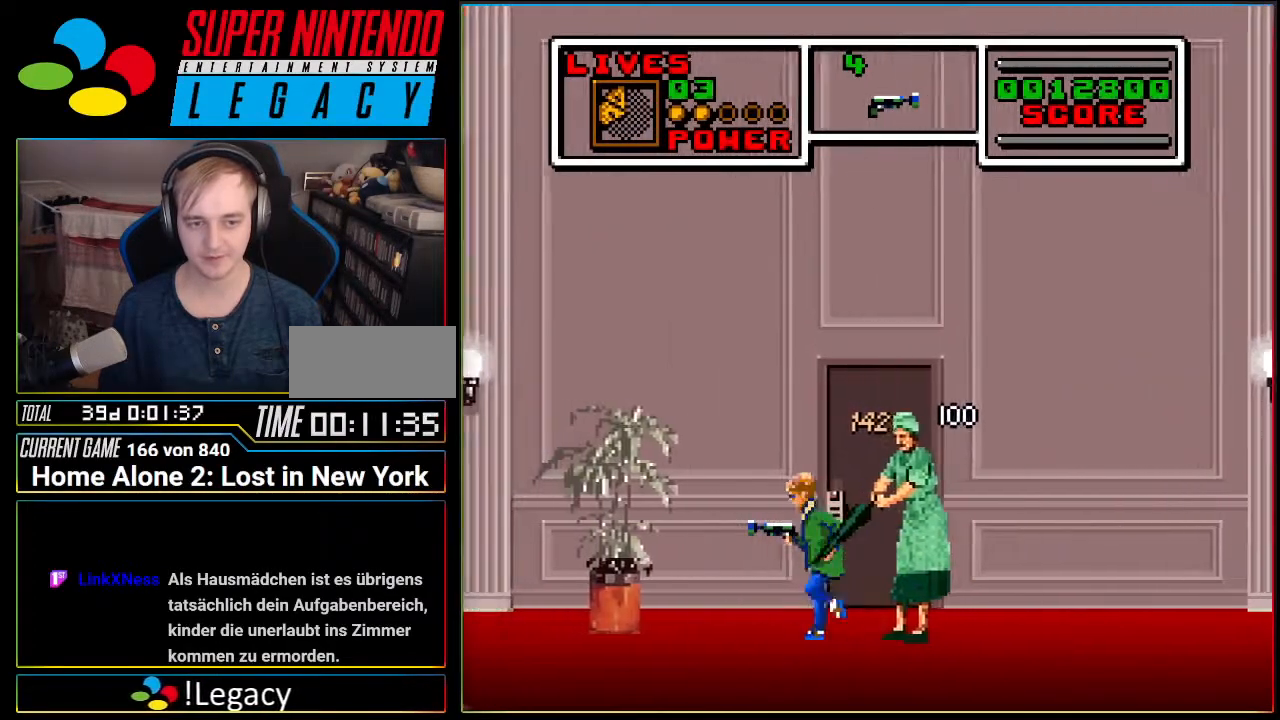
{"buttons": ["DPAD_LEFT"], "events": []}
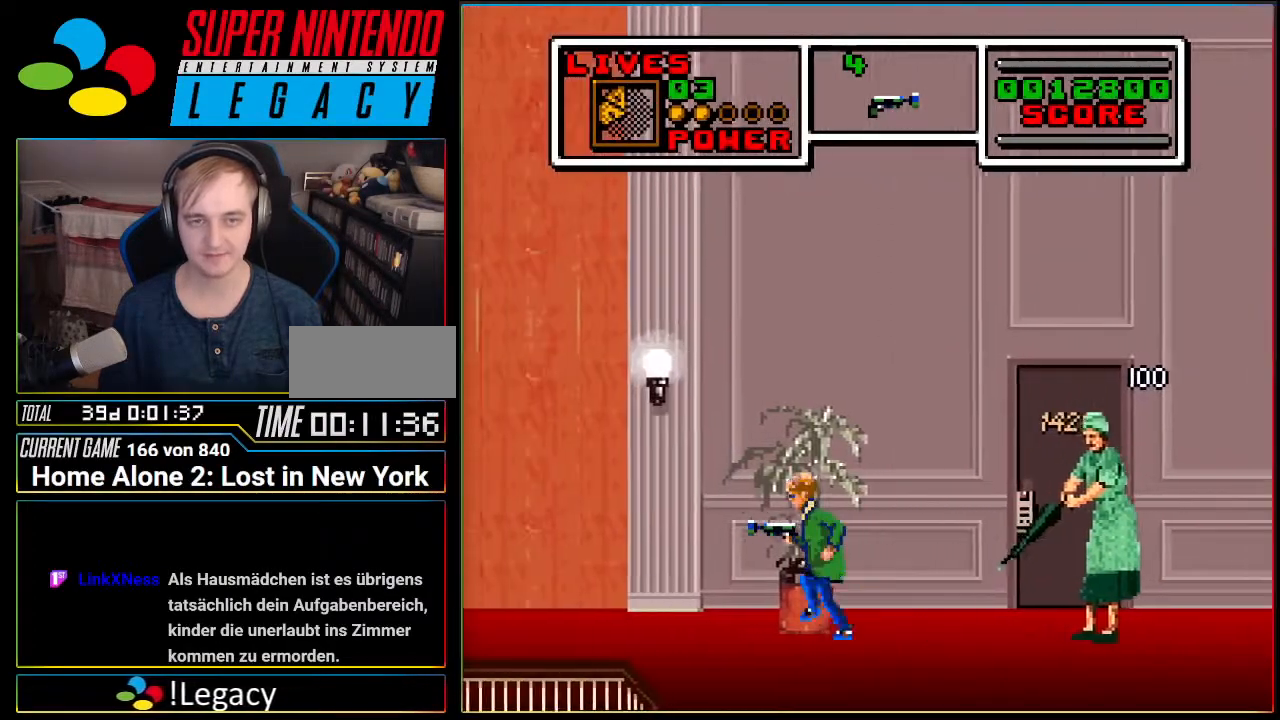
{"buttons": ["DPAD_LEFT"], "events": []}
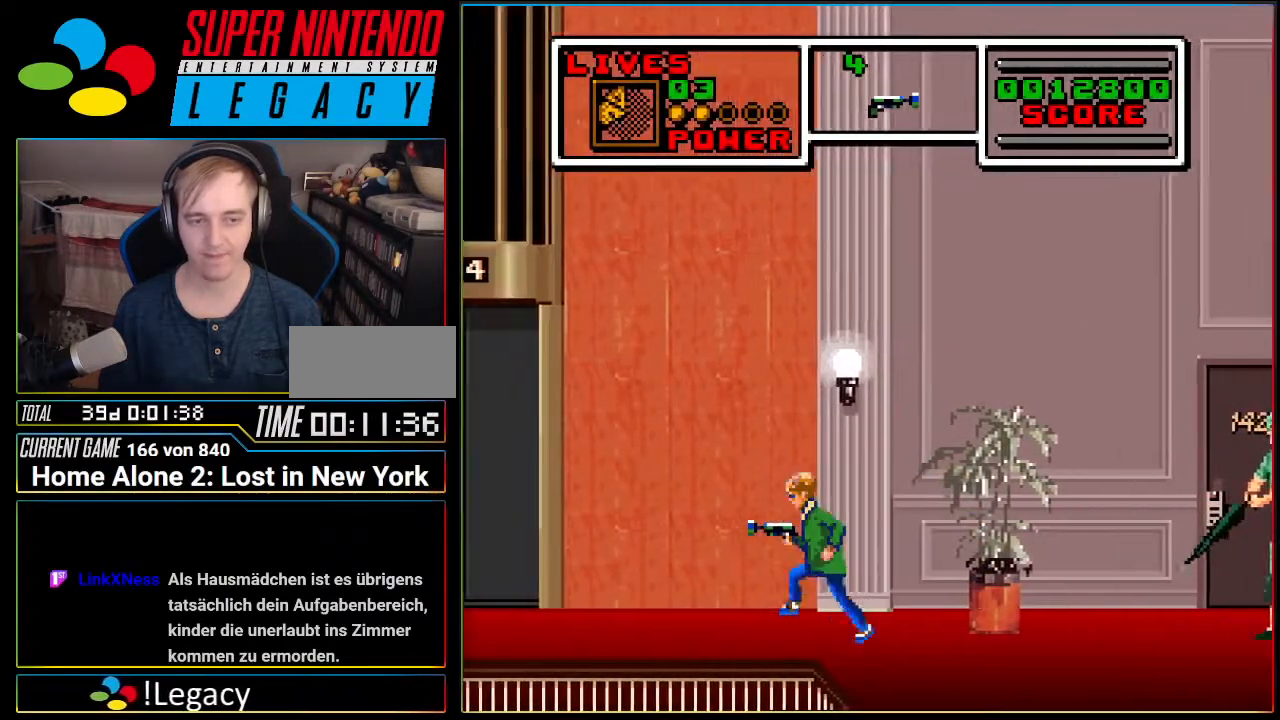
{"buttons": ["DPAD_LEFT"], "events": []}
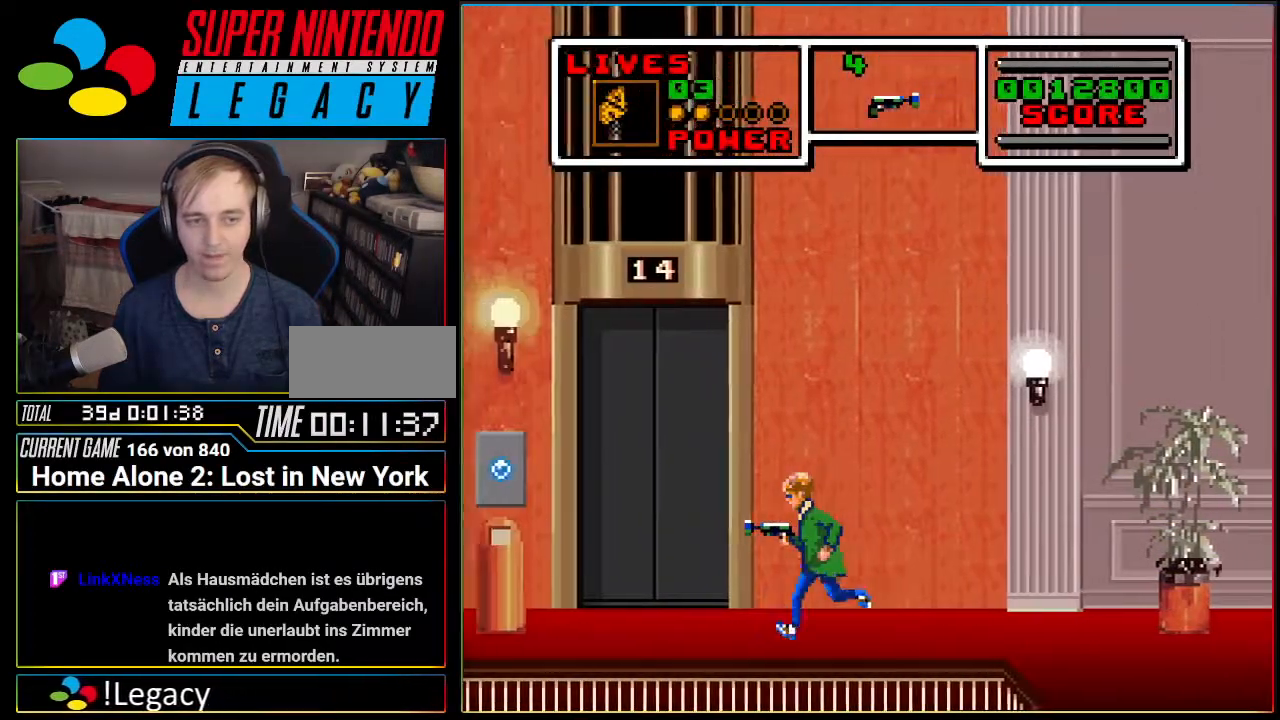
{"buttons": ["DPAD_LEFT"], "events": []}
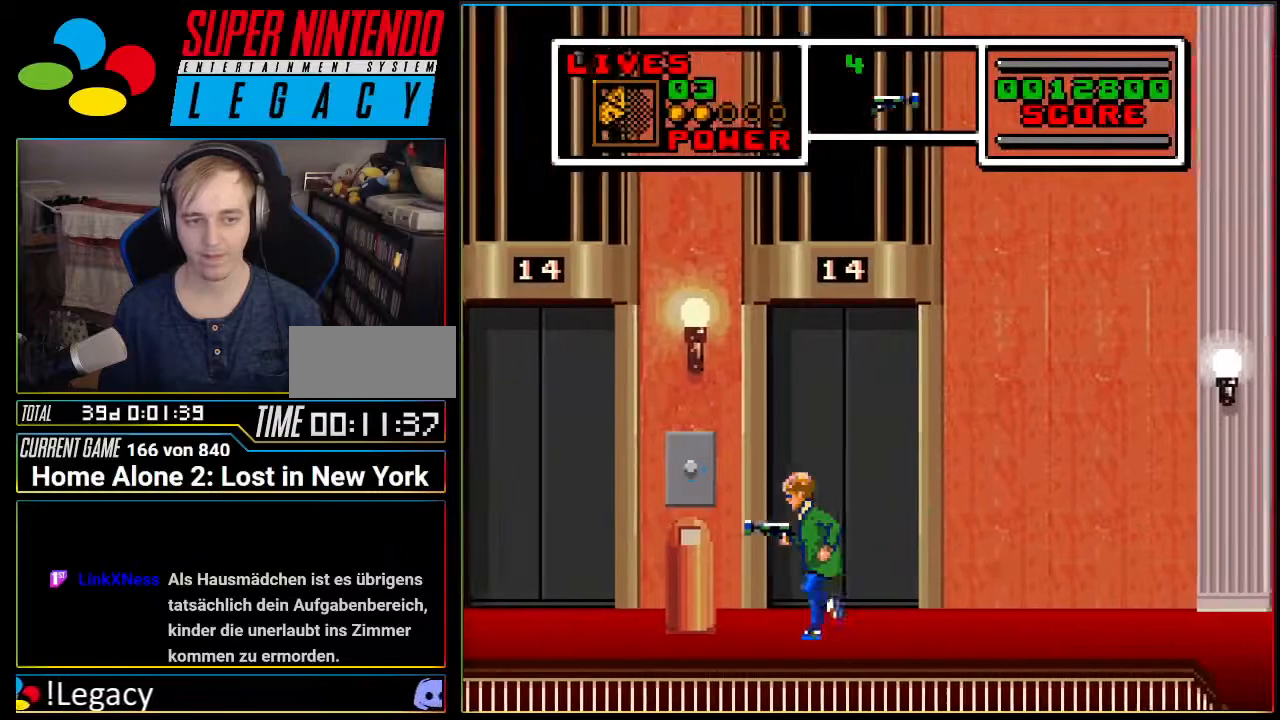
{"buttons": [], "events": [[433, "DPAD_LEFT", "up"]]}
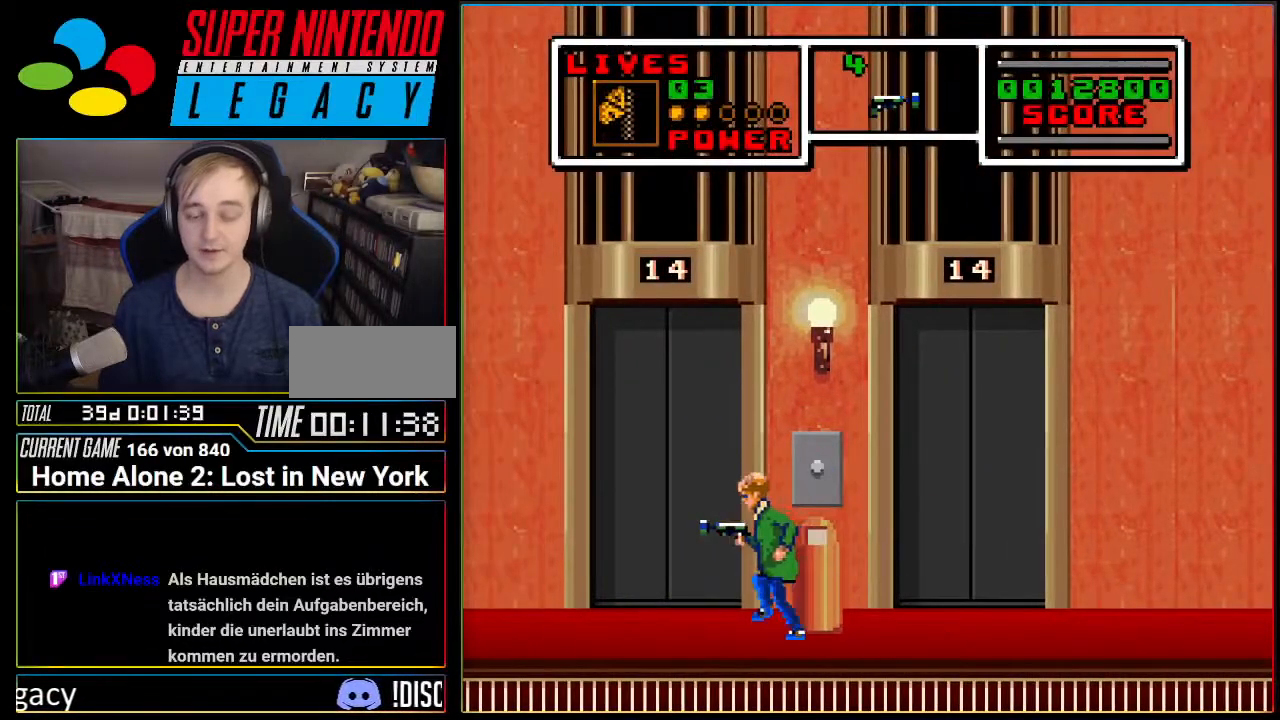
{"buttons": [], "events": [[84, "DPAD_RIGHT", "down"], [167, "DPAD_RIGHT", "up"]]}
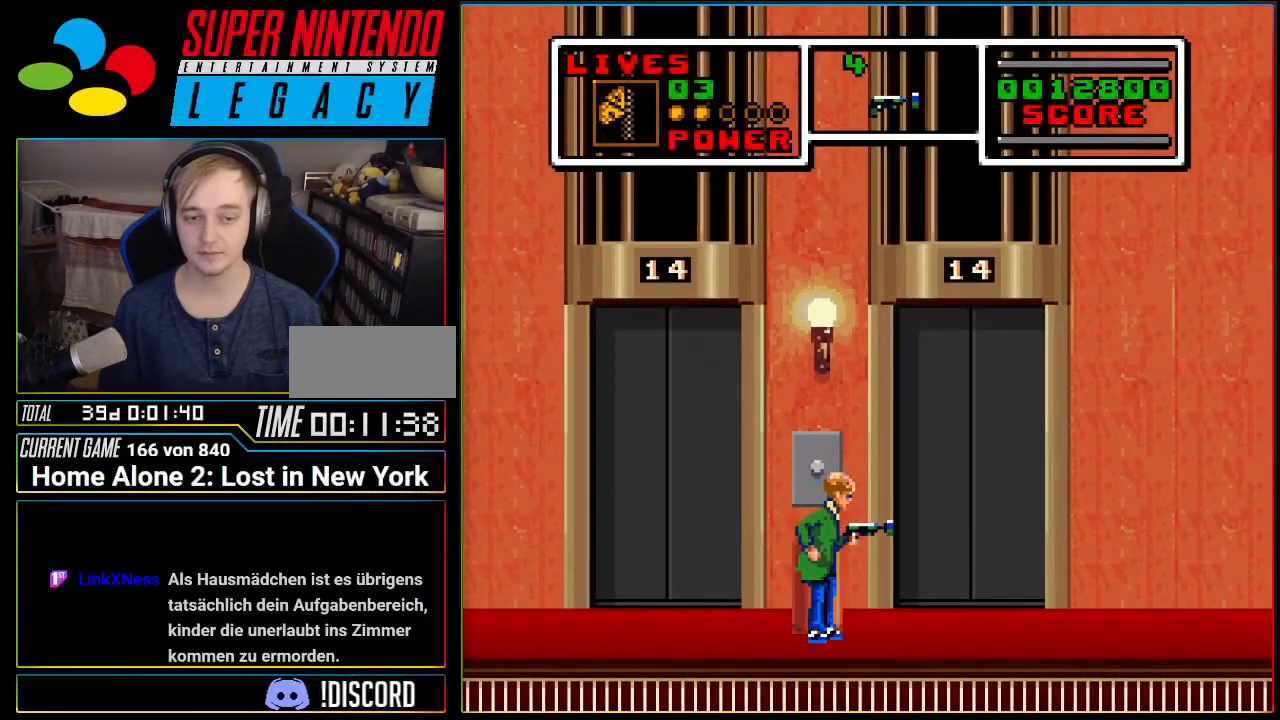
{"buttons": [], "events": []}
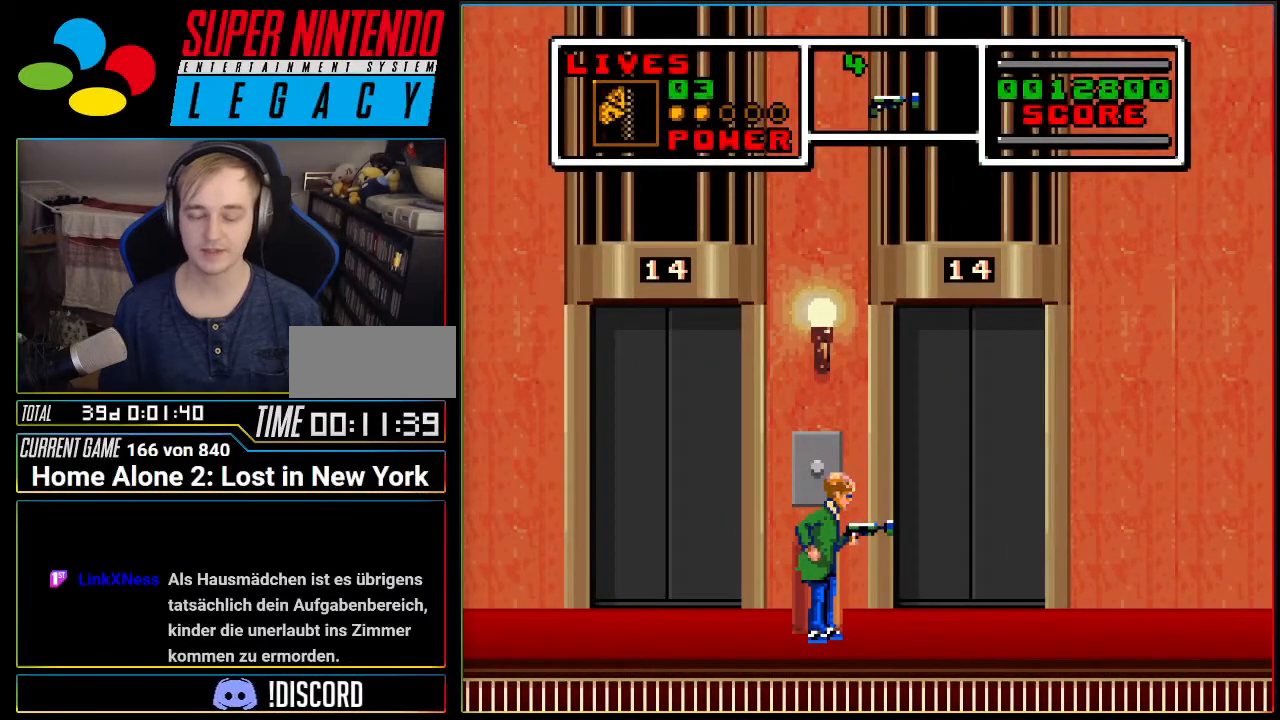
{"buttons": [], "events": []}
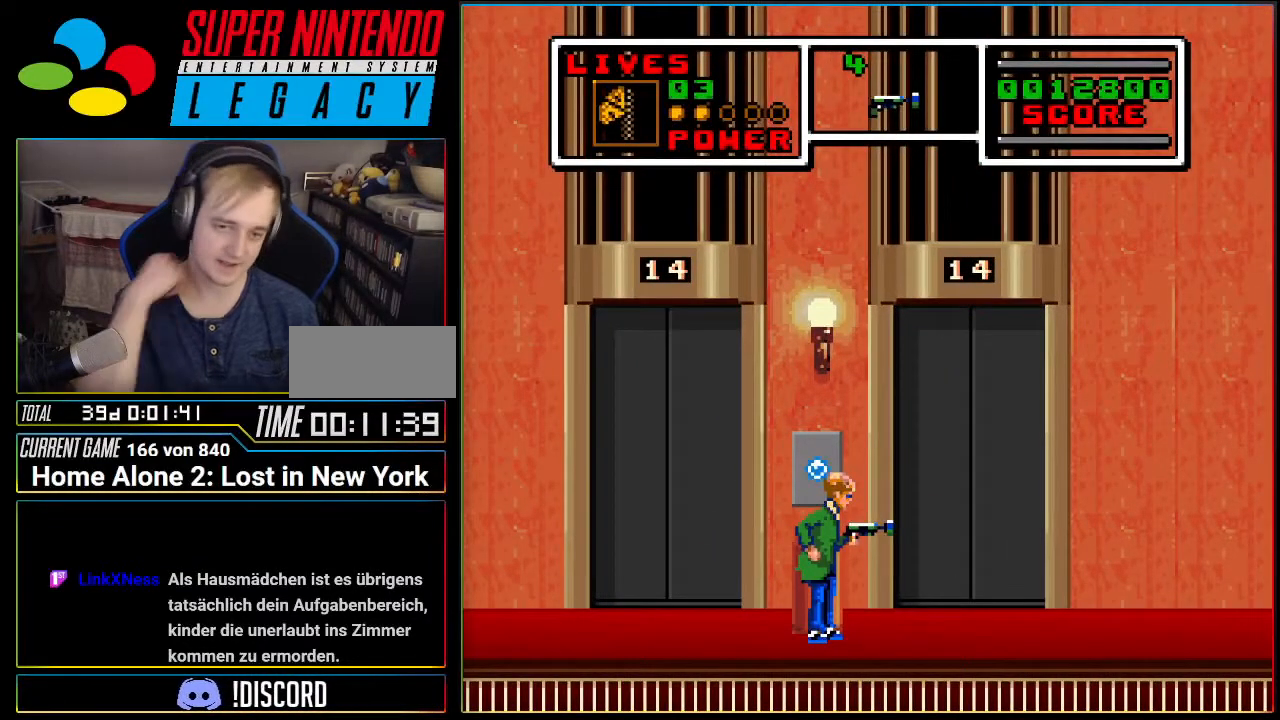
{"buttons": ["DPAD_LEFT"], "events": [[483, "DPAD_LEFT", "down"]]}
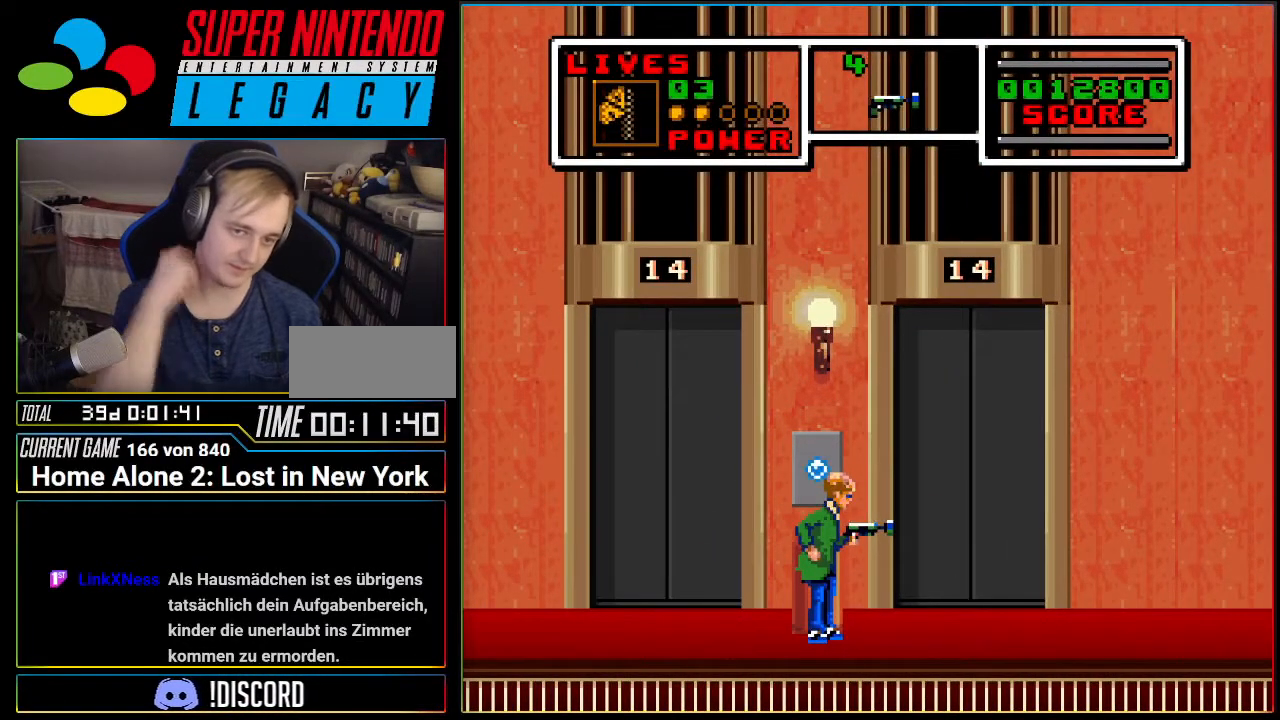
{"buttons": [], "events": [[117, "DPAD_LEFT", "up"]]}
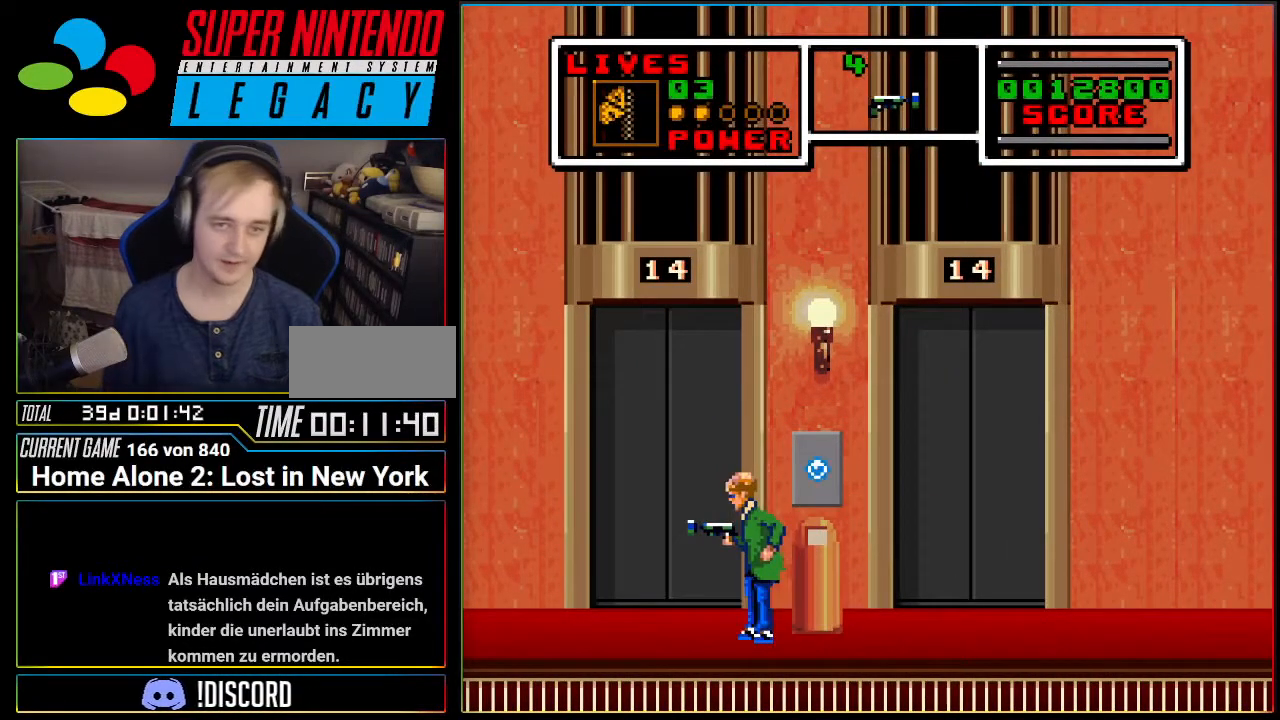
{"buttons": [], "events": [[83, "DPAD_RIGHT", "down"], [150, "DPAD_RIGHT", "up"], [267, "X", "down"], [450, "X", "up"]]}
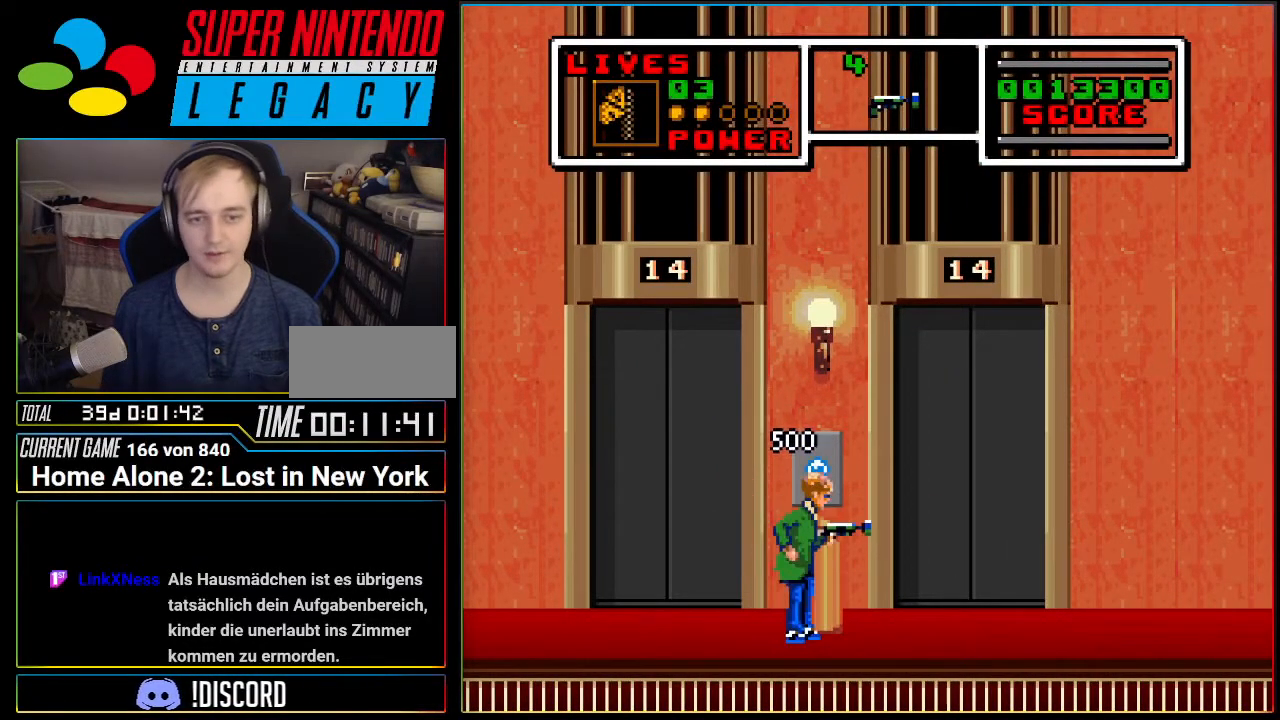
{"buttons": [], "events": []}
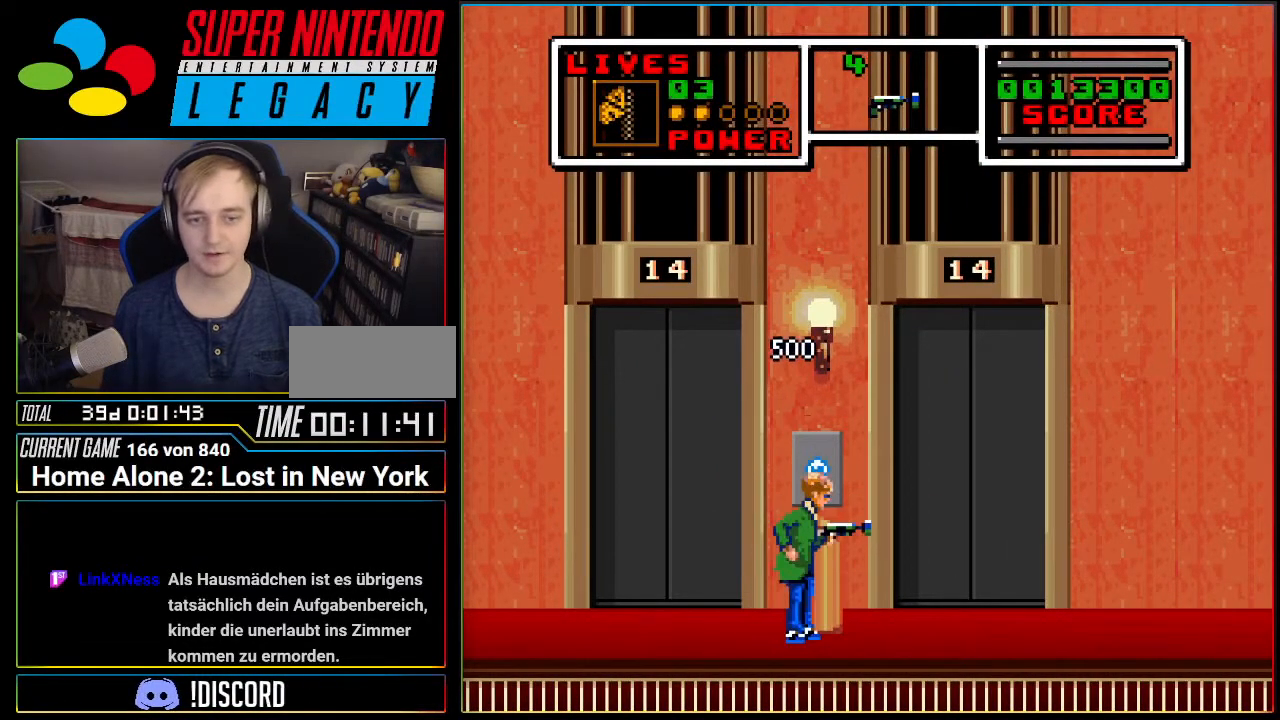
{"buttons": [], "events": []}
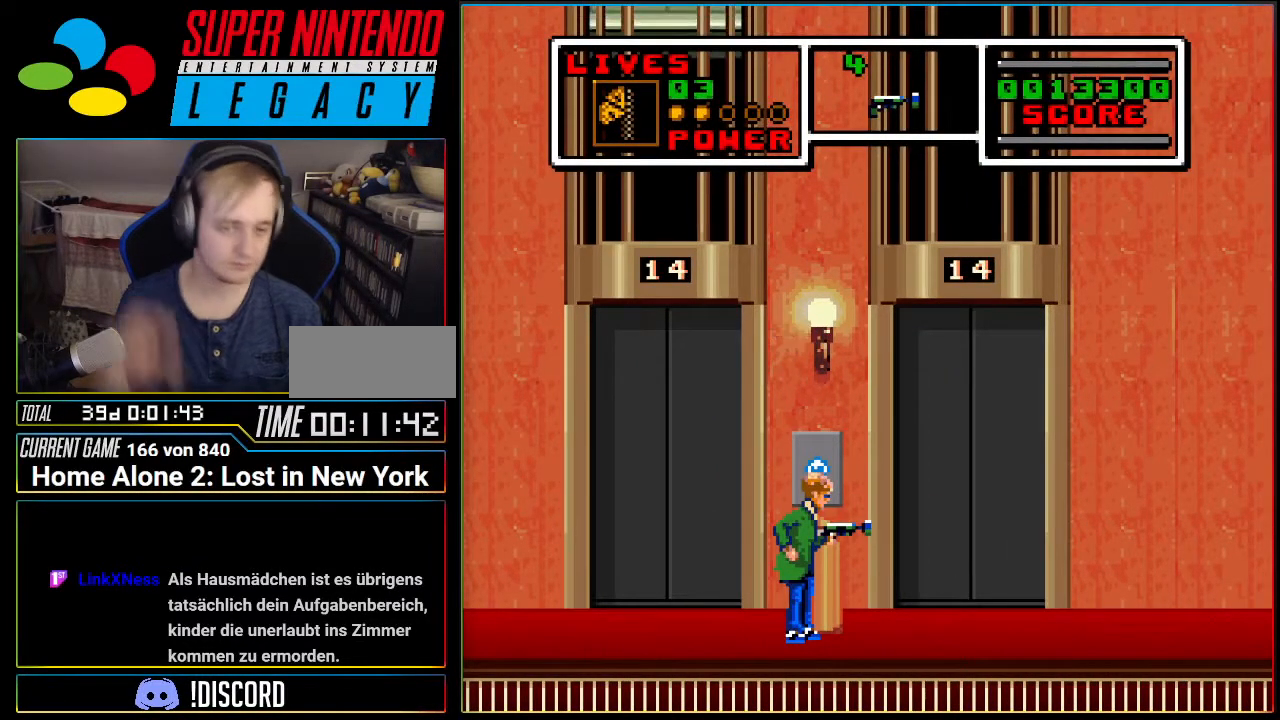
{"buttons": [], "events": []}
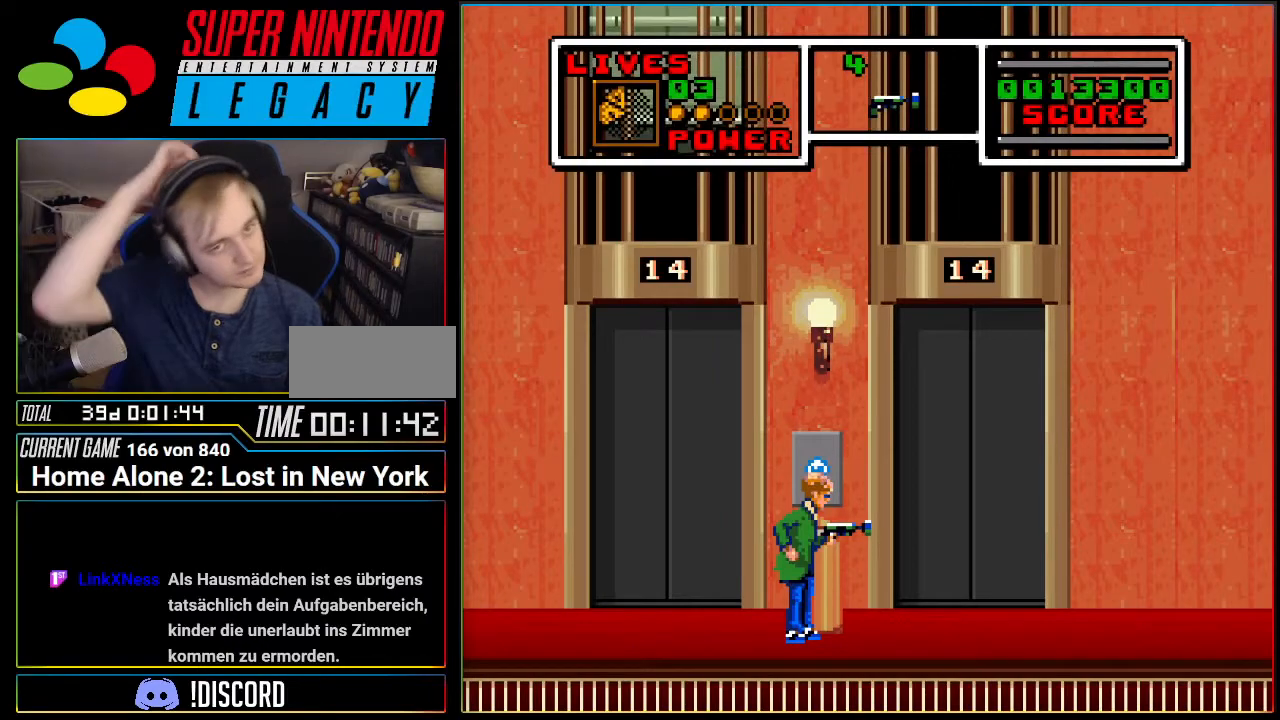
{"buttons": [], "events": []}
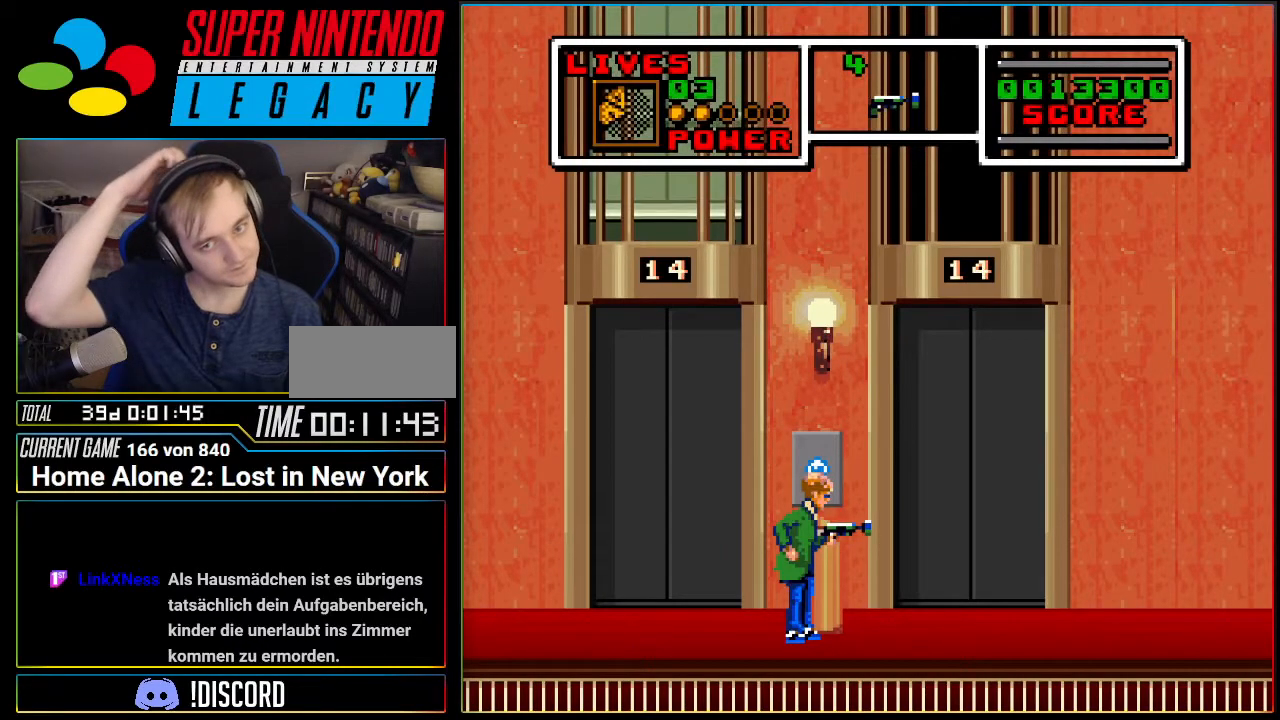
{"buttons": [], "events": []}
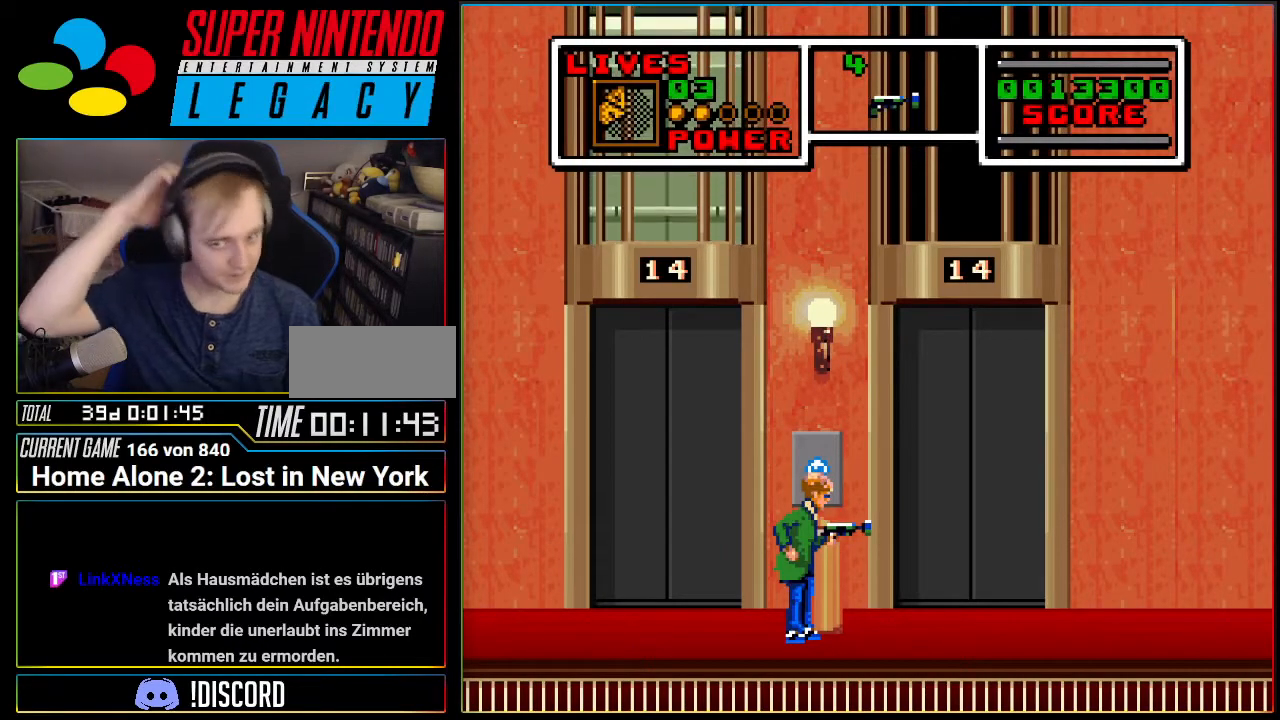
{"buttons": [], "events": []}
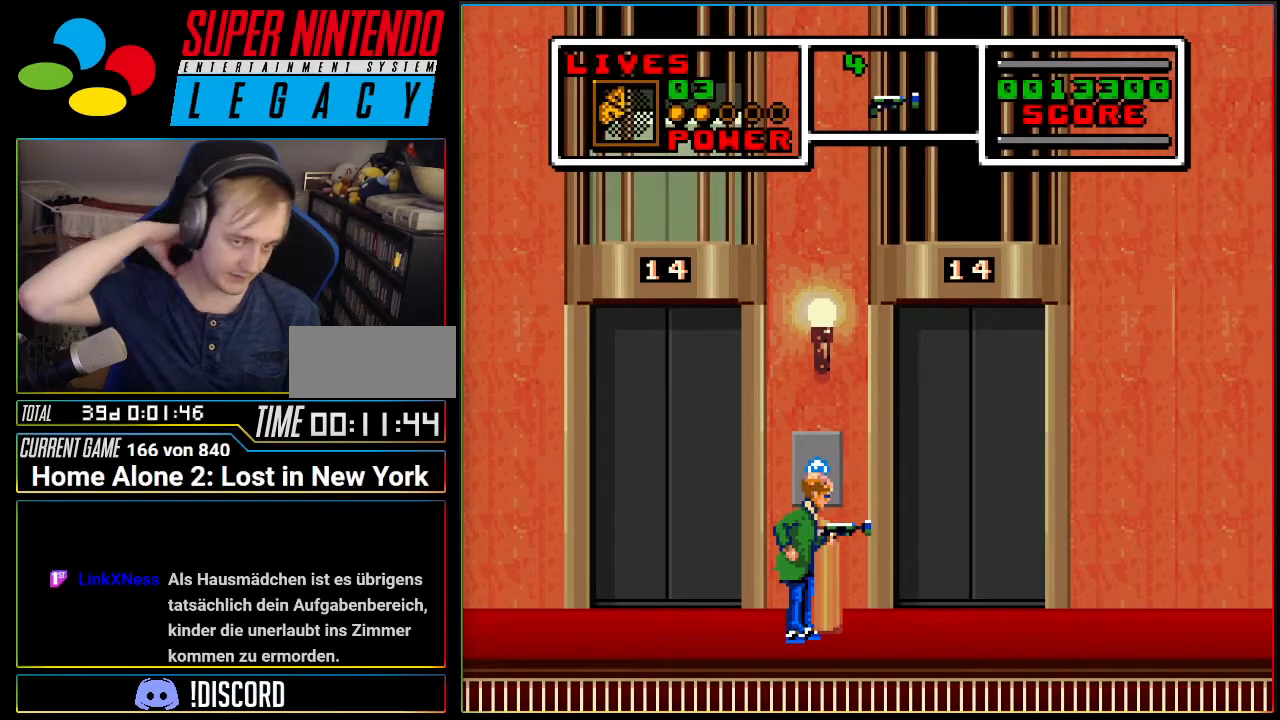
{"buttons": [], "events": []}
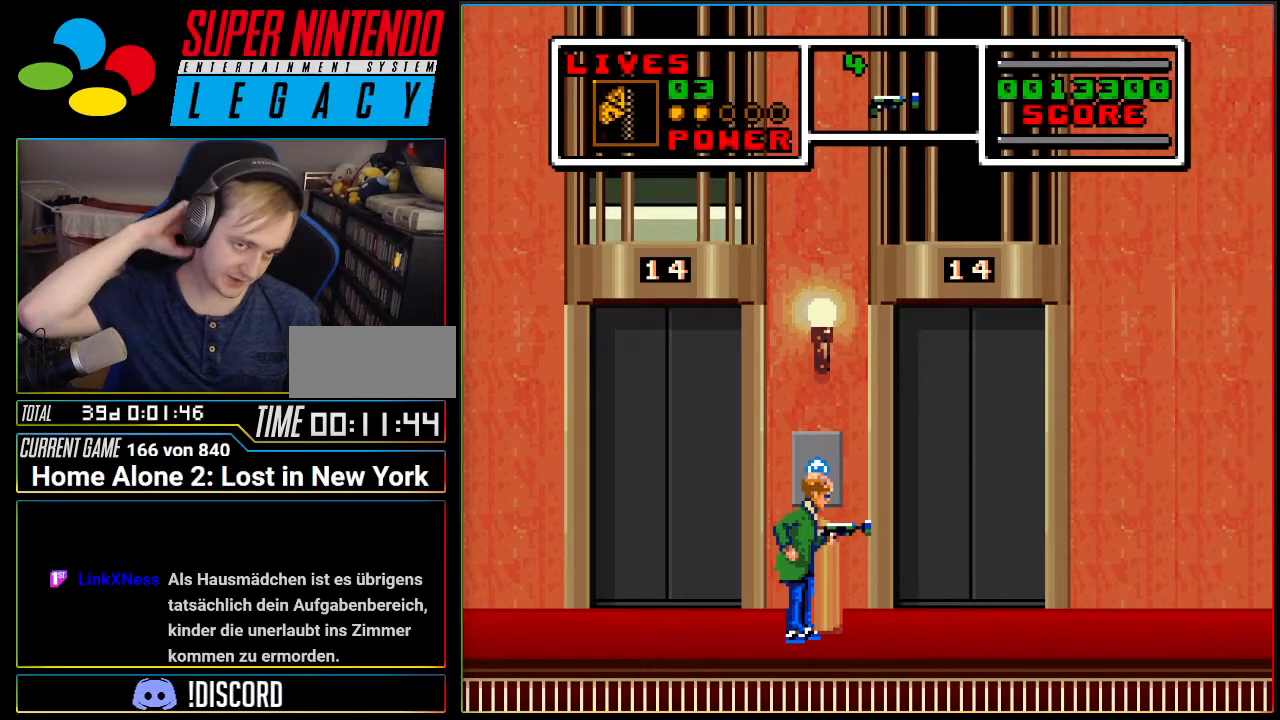
{"buttons": [], "events": []}
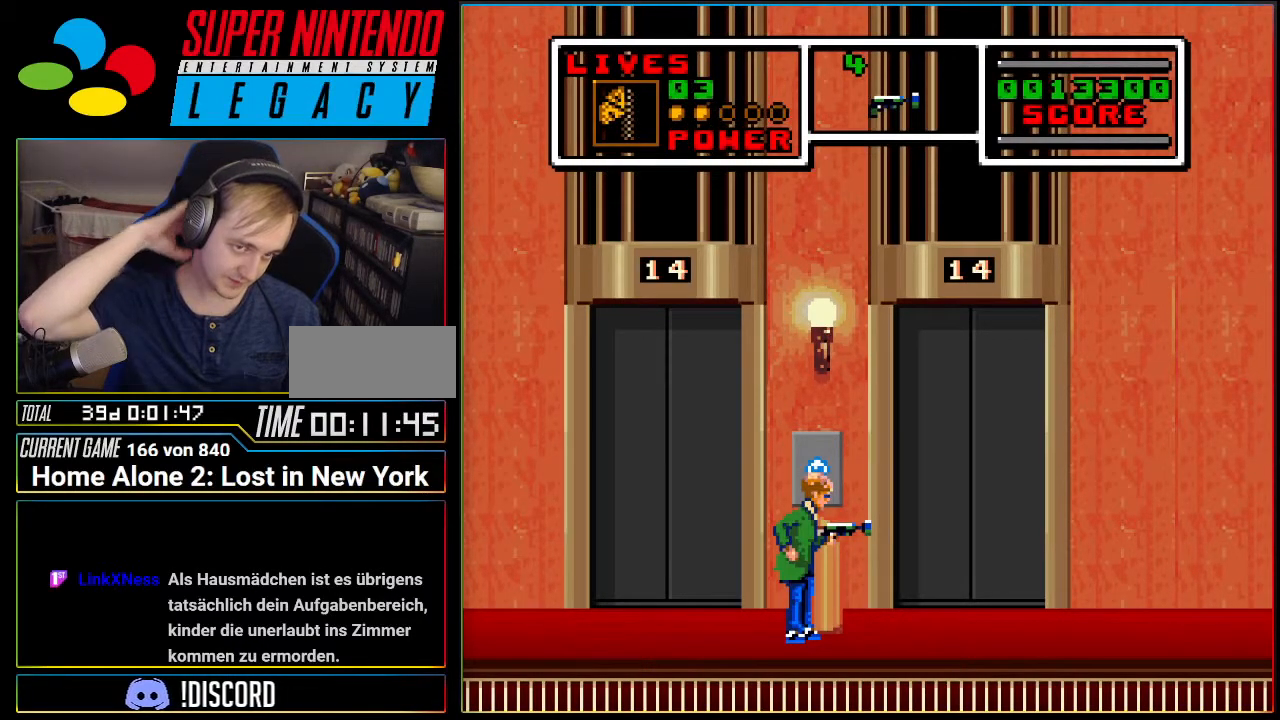
{"buttons": [], "events": []}
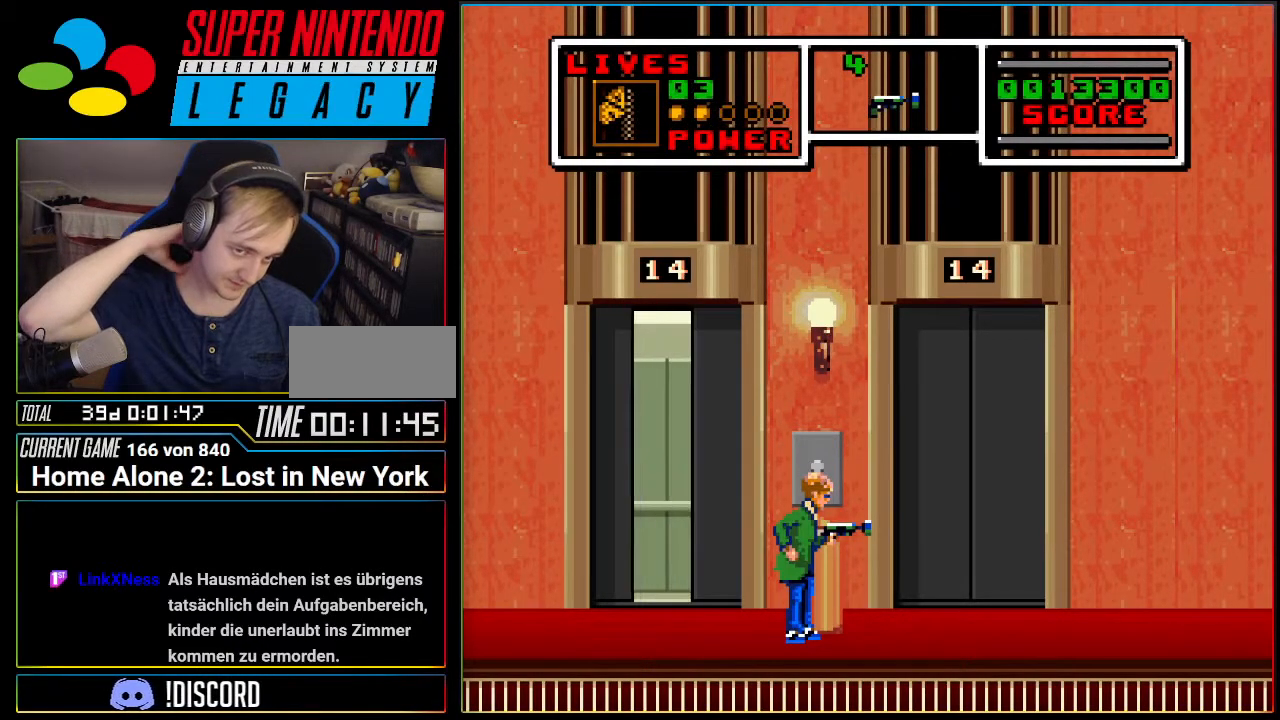
{"buttons": [], "events": [[133, "DPAD_LEFT", "down"], [433, "DPAD_LEFT", "up"]]}
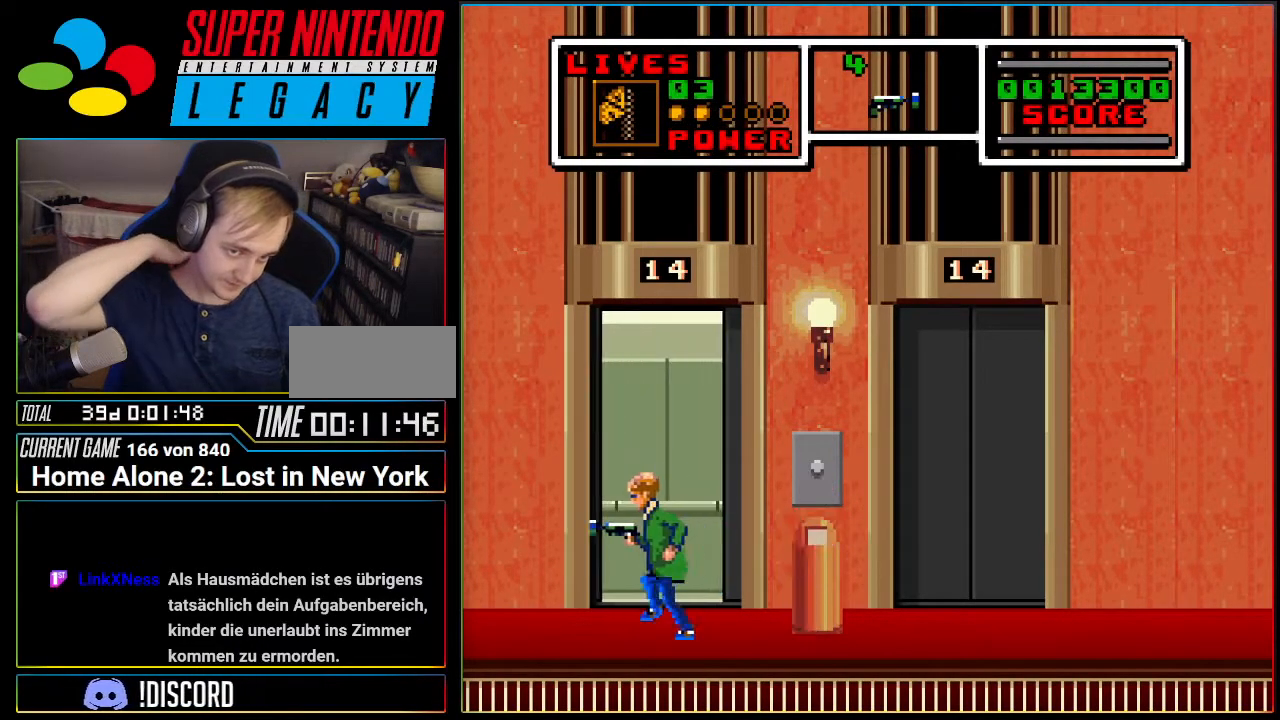
{"buttons": ["DPAD_UP"], "events": [[34, "DPAD_UP", "down"], [167, "DPAD_UP", "up"], [217, "DPAD_UP", "down"], [351, "DPAD_UP", "up"], [417, "DPAD_UP", "down"]]}
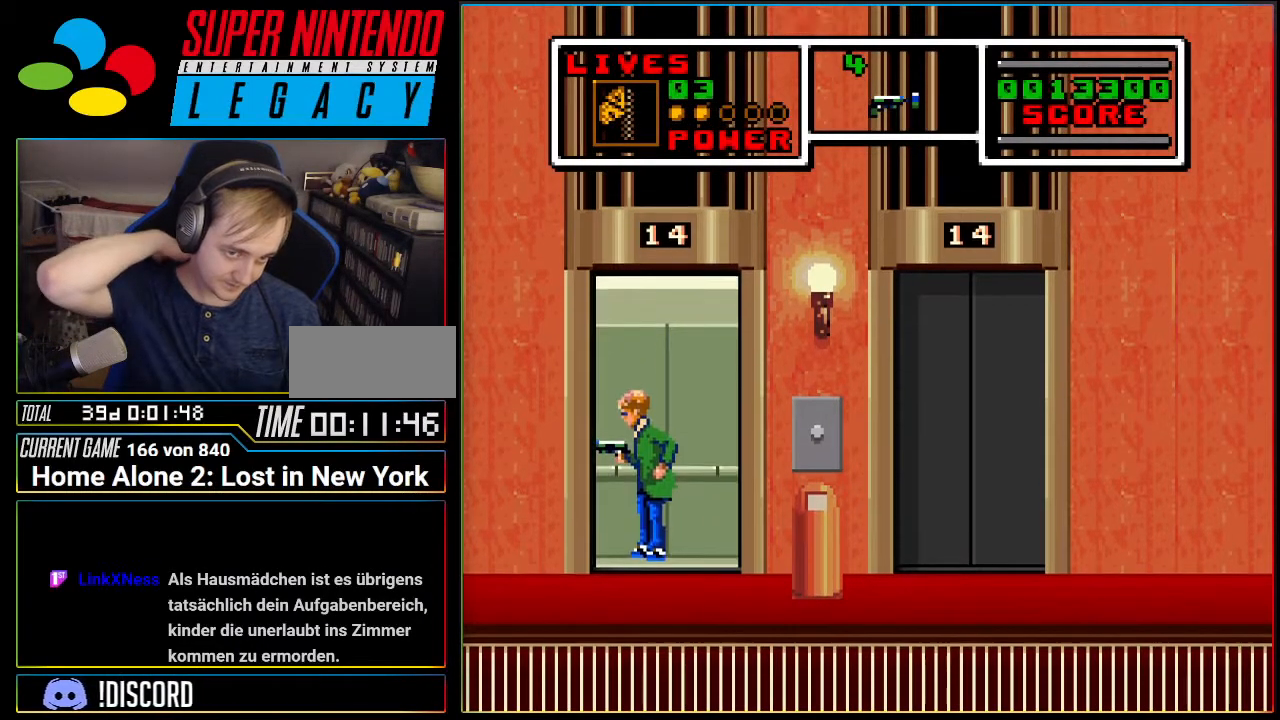
{"buttons": [], "events": [[33, "DPAD_UP", "up"], [100, "DPAD_UP", "down"], [183, "DPAD_UP", "up"], [283, "DPAD_UP", "down"], [383, "DPAD_UP", "up"]]}